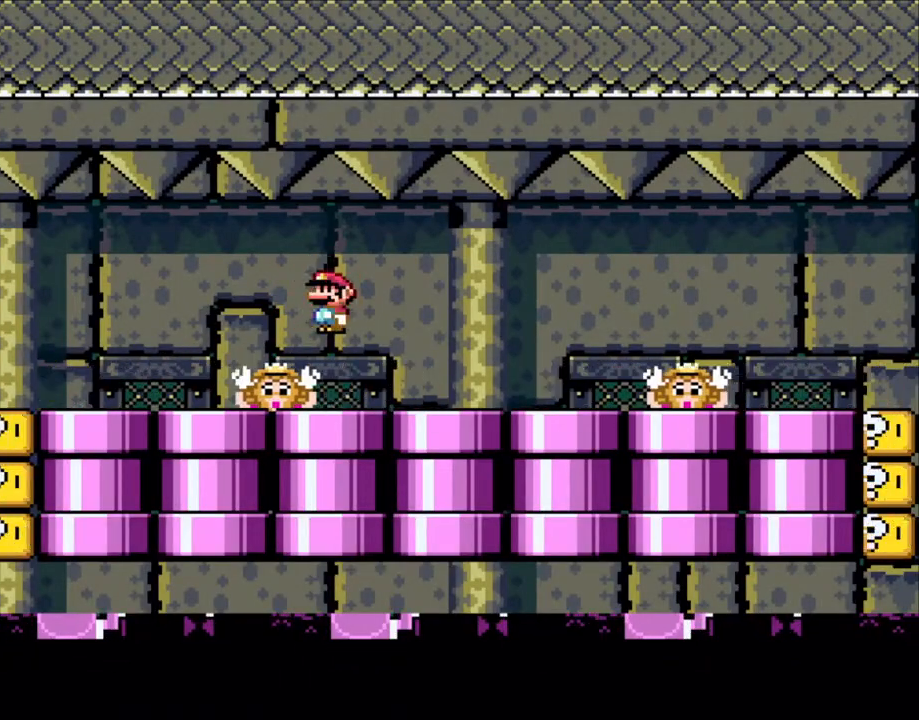
Gameplay with a controller (Nintendo layout); each line is a JSON object with the inputs held at the frame after it. "events" lists button and stick changes between this image and that frame as [ms after this image, input, new state], when the widget could be followed in between. Not read: L3 R3.
{"buttons": ["X"], "events": [[50, "DPAD_LEFT", "down"], [150, "DPAD_LEFT", "up"], [283, "DPAD_RIGHT", "down"], [333, "A", "down"], [333, "DPAD_RIGHT", "up"], [350, "A", "up"]]}
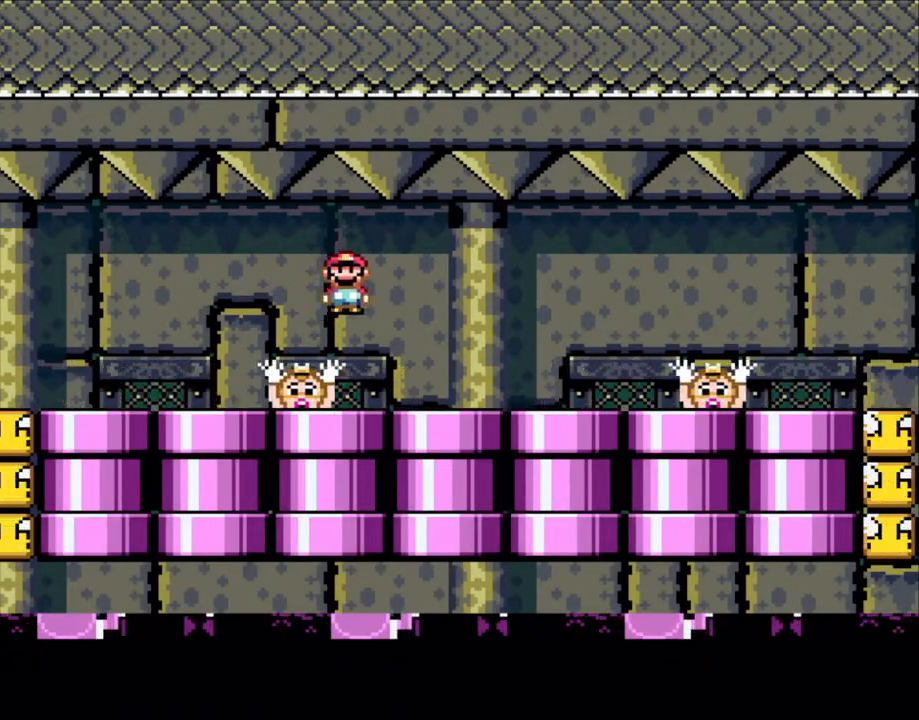
{"buttons": ["X", "DPAD_RIGHT"], "events": [[350, "DPAD_LEFT", "down"], [383, "A", "down"], [383, "DPAD_LEFT", "up"], [433, "A", "up"], [450, "DPAD_RIGHT", "down"]]}
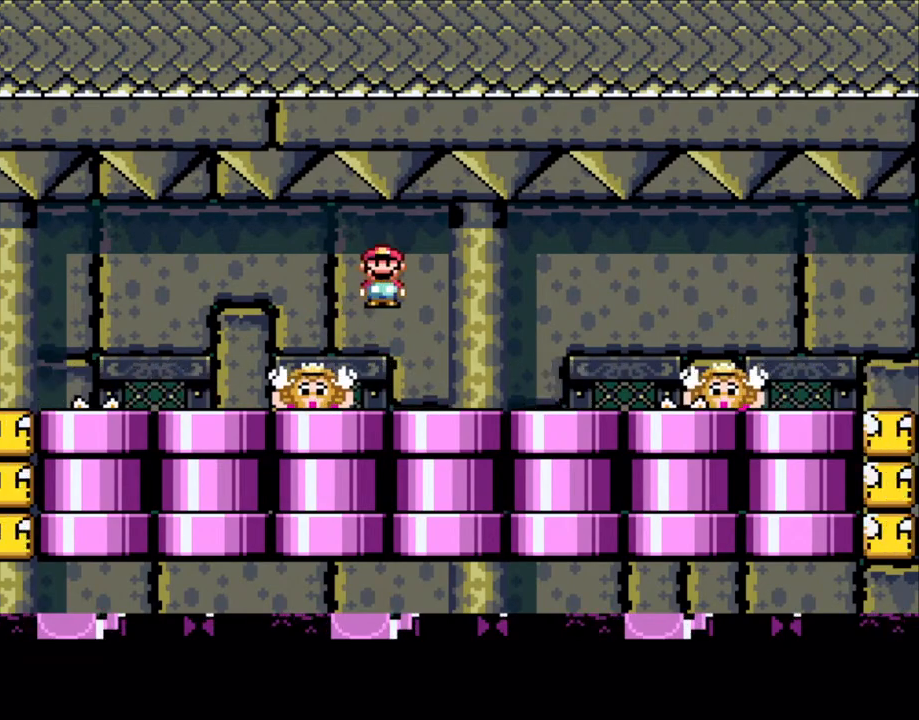
{"buttons": ["X", "DPAD_RIGHT"], "events": [[83, "DPAD_RIGHT", "up"], [150, "DPAD_LEFT", "down"], [283, "DPAD_LEFT", "up"], [400, "A", "down"], [450, "A", "up"], [450, "DPAD_RIGHT", "down"]]}
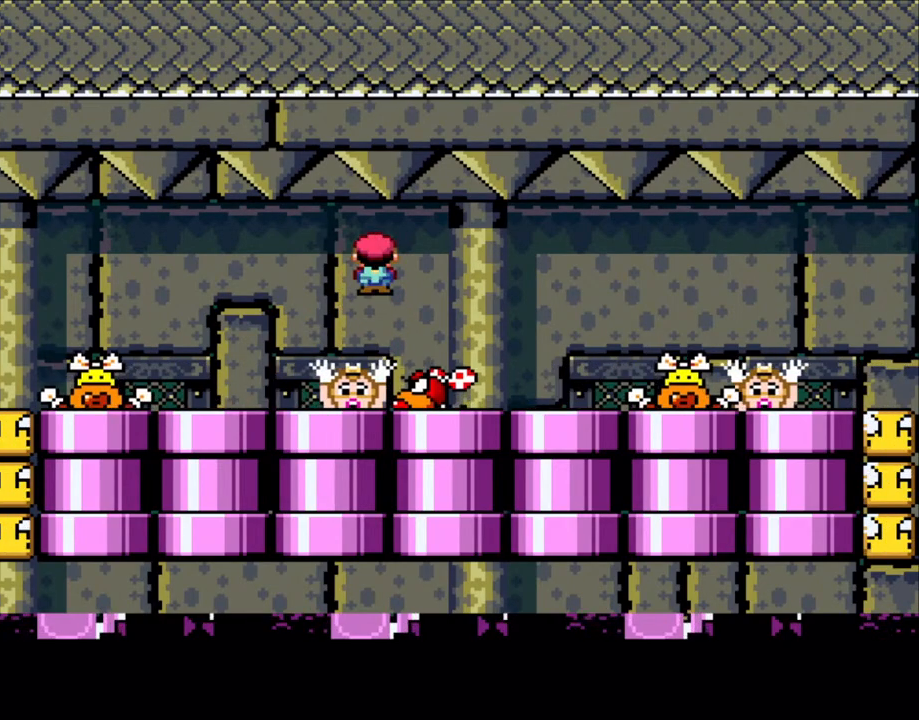
{"buttons": ["X", "DPAD_RIGHT"], "events": [[100, "DPAD_RIGHT", "up"], [150, "DPAD_LEFT", "down"], [300, "DPAD_LEFT", "up"], [350, "DPAD_RIGHT", "down"], [400, "A", "down"], [483, "A", "up"]]}
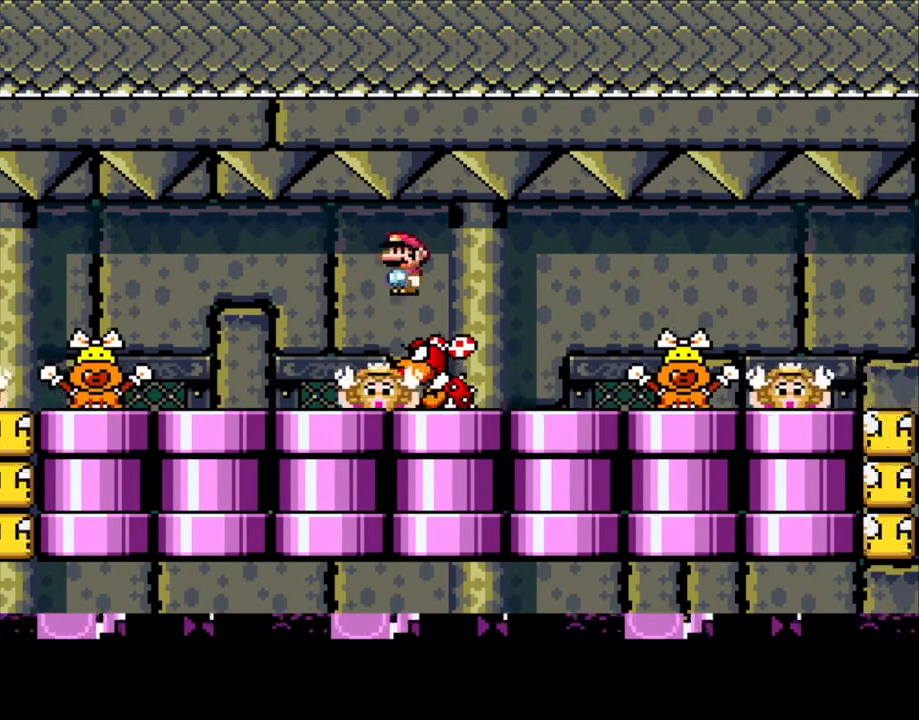
{"buttons": ["A", "X", "DPAD_RIGHT"], "events": [[83, "DPAD_RIGHT", "up"], [233, "DPAD_LEFT", "down"], [383, "A", "down"], [483, "DPAD_LEFT", "up"], [500, "DPAD_RIGHT", "down"]]}
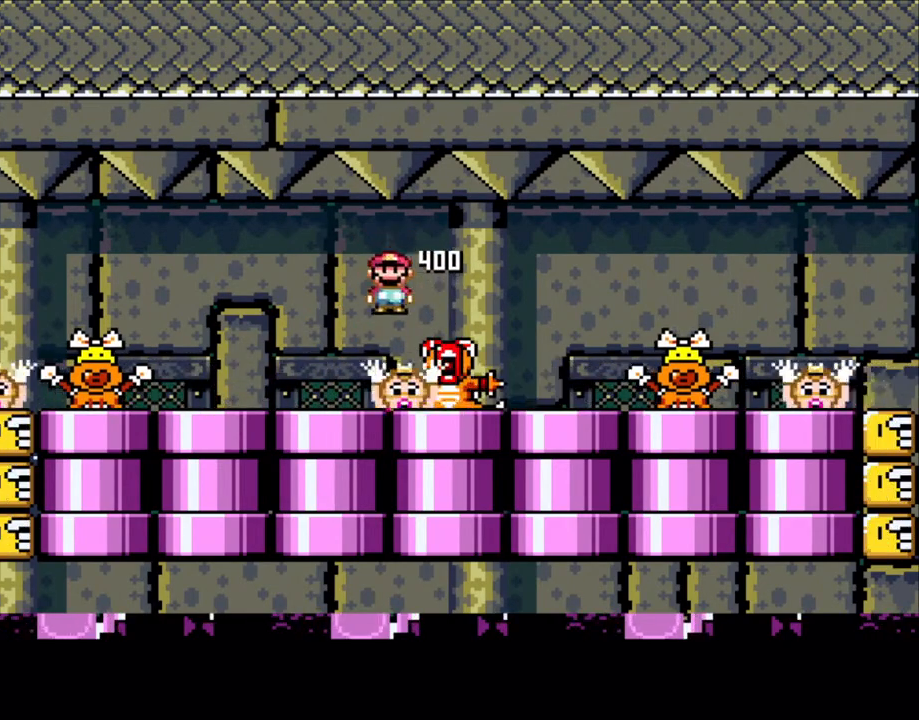
{"buttons": ["A", "X"], "events": [[100, "A", "up"], [150, "DPAD_LEFT", "down"], [150, "DPAD_RIGHT", "up"], [383, "DPAD_LEFT", "up"], [500, "A", "down"]]}
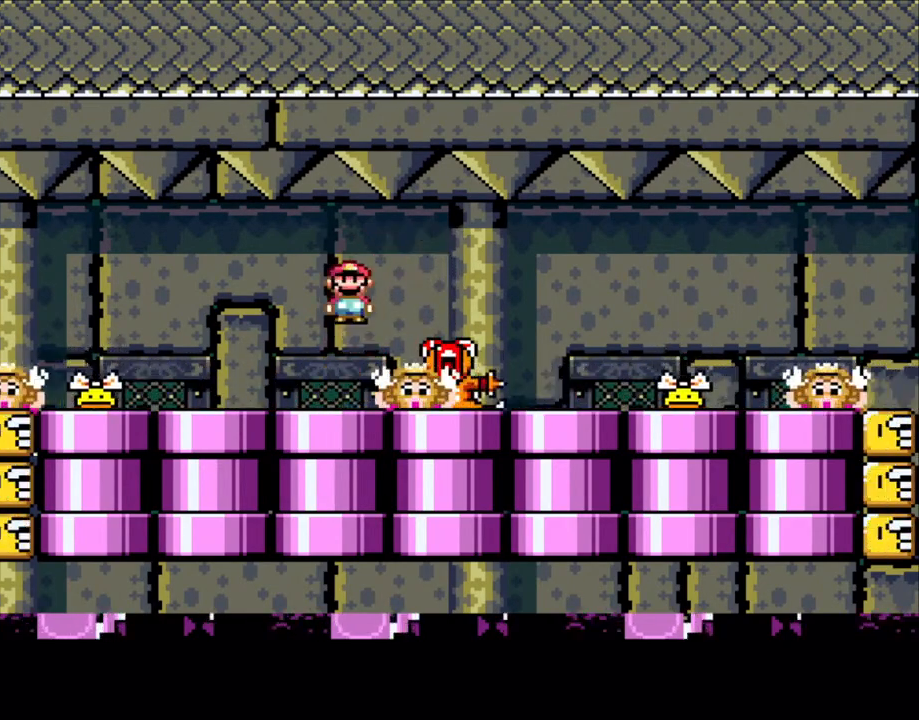
{"buttons": ["X", "DPAD_RIGHT"], "events": [[50, "DPAD_RIGHT", "down"], [83, "A", "up"], [133, "DPAD_RIGHT", "up"], [283, "DPAD_LEFT", "down"], [383, "DPAD_LEFT", "up"], [450, "DPAD_RIGHT", "down"]]}
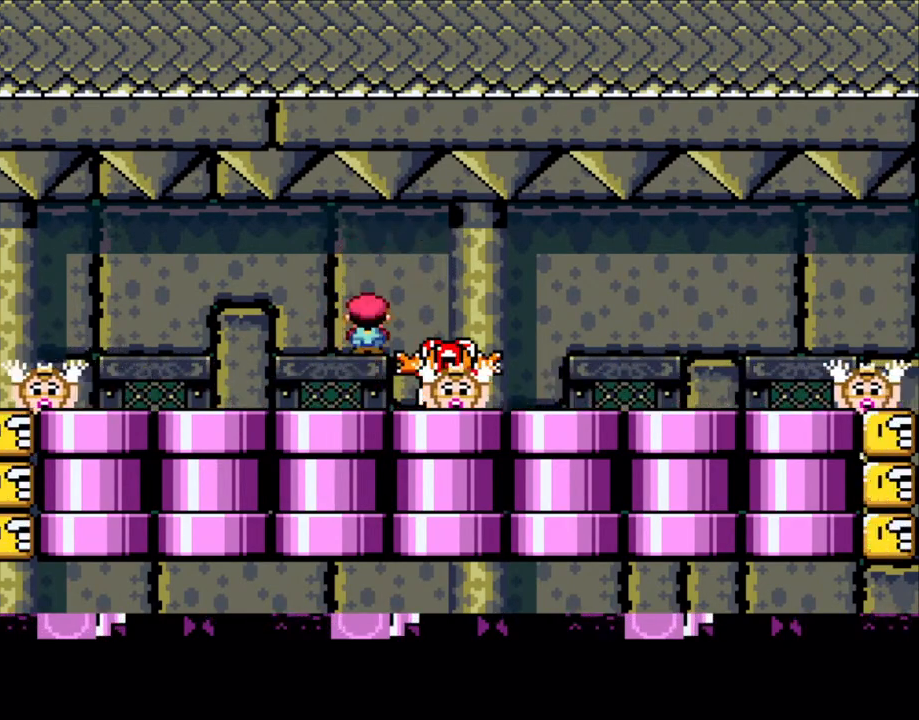
{"buttons": ["X"], "events": [[50, "A", "down"], [100, "A", "up"], [100, "DPAD_RIGHT", "up"], [200, "DPAD_LEFT", "down"], [300, "DPAD_LEFT", "up"], [300, "L1", "down"], [300, "X", "up"], [350, "L1", "up"], [350, "X", "down"]]}
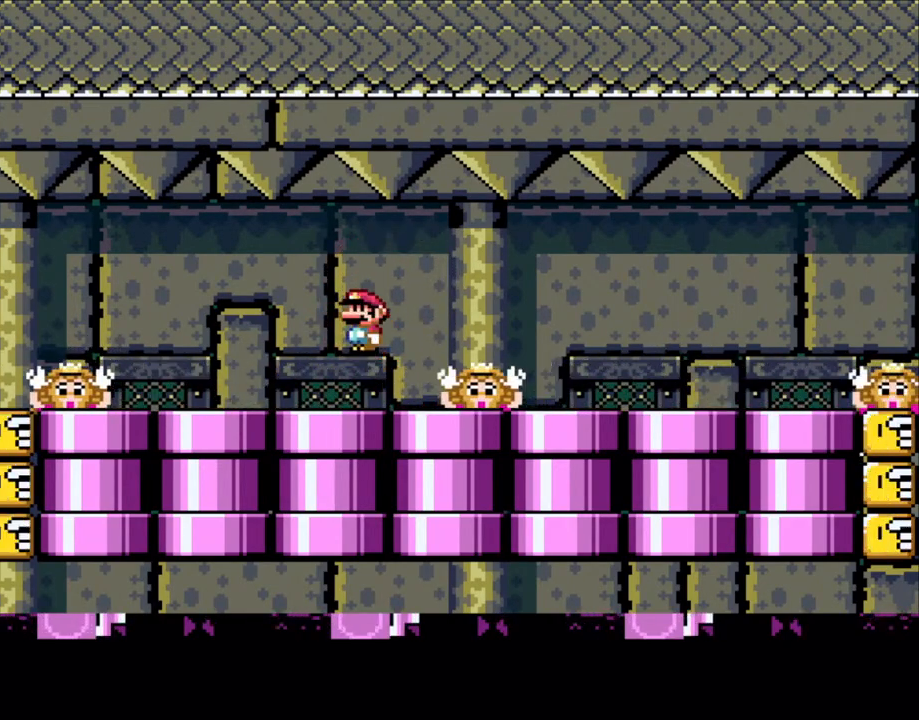
{"buttons": ["X"], "events": [[50, "A", "down"], [83, "DPAD_RIGHT", "down"], [100, "A", "up"], [150, "DPAD_RIGHT", "up"], [300, "DPAD_LEFT", "down"], [400, "DPAD_LEFT", "up"]]}
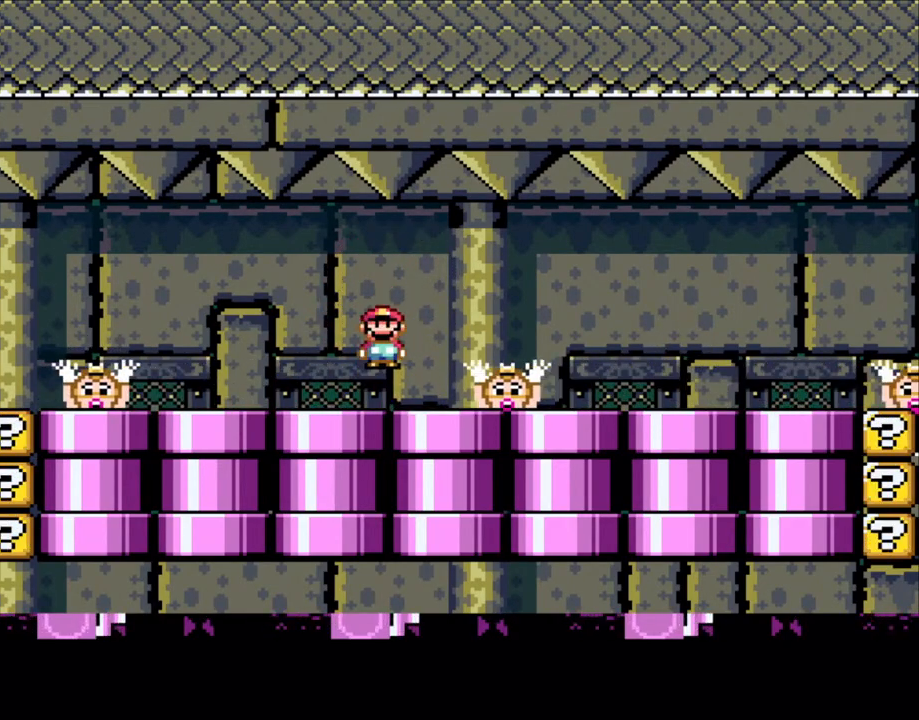
{"buttons": ["X"], "events": [[83, "A", "down"], [100, "DPAD_RIGHT", "down"], [133, "A", "up"], [200, "DPAD_RIGHT", "up"], [300, "DPAD_LEFT", "down"], [433, "DPAD_LEFT", "up"]]}
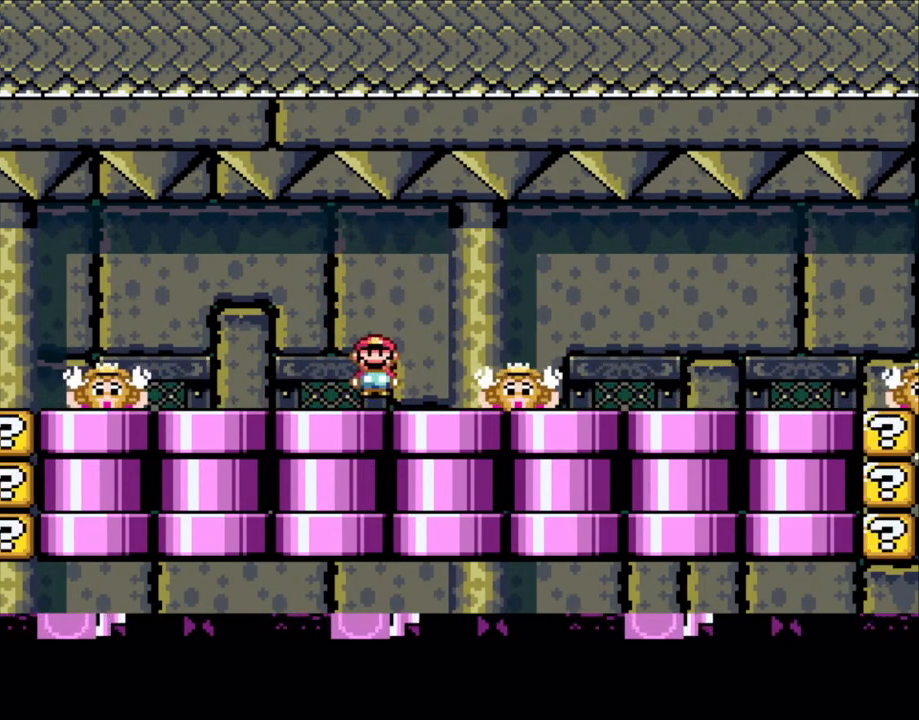
{"buttons": ["X"], "events": [[100, "A", "down"], [100, "DPAD_RIGHT", "down"], [183, "A", "up"], [250, "DPAD_RIGHT", "up"], [350, "DPAD_LEFT", "down"], [500, "DPAD_LEFT", "up"]]}
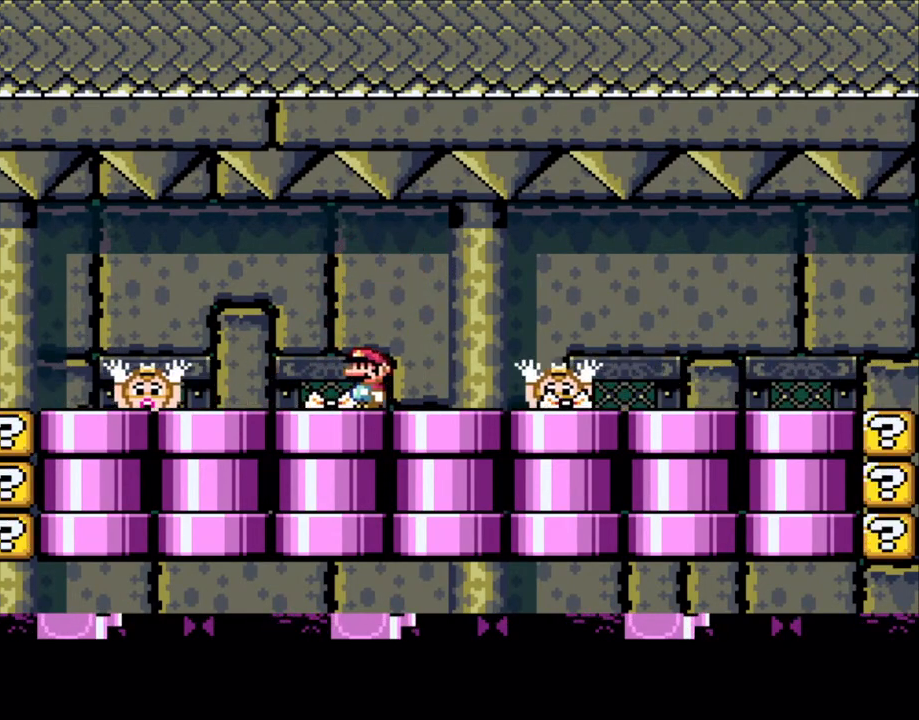
{"buttons": ["X"], "events": [[150, "A", "down"], [150, "DPAD_RIGHT", "down"], [200, "A", "up"], [300, "DPAD_RIGHT", "up"]]}
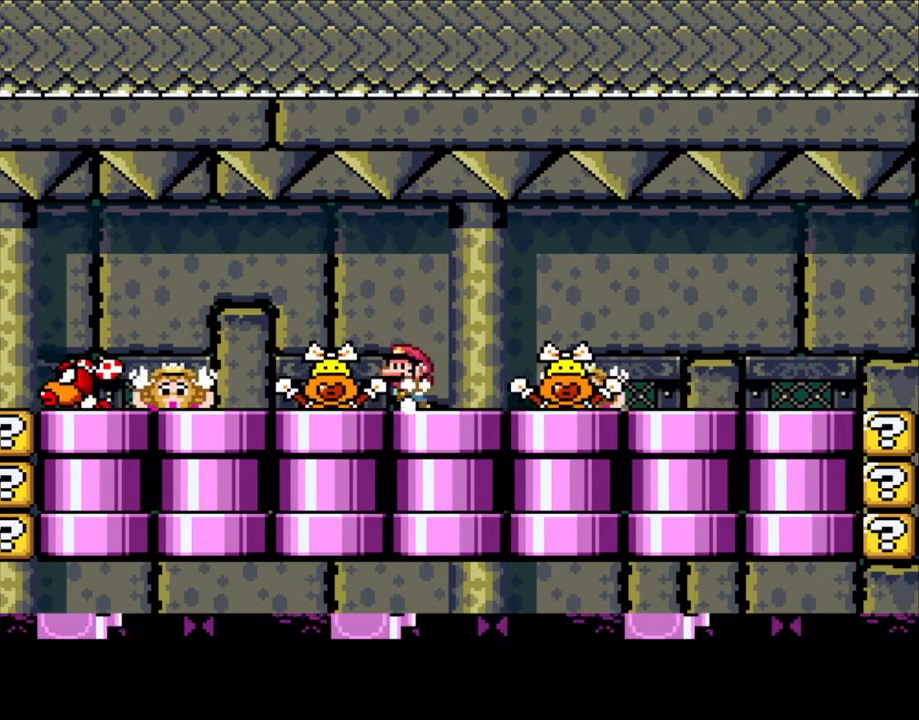
{"buttons": ["A", "X", "DPAD_RIGHT"], "events": [[100, "DPAD_LEFT", "down"], [150, "A", "down"], [200, "A", "up"], [283, "X", "up"], [300, "X", "down"], [350, "DPAD_LEFT", "up"], [400, "A", "down"], [433, "DPAD_RIGHT", "down"]]}
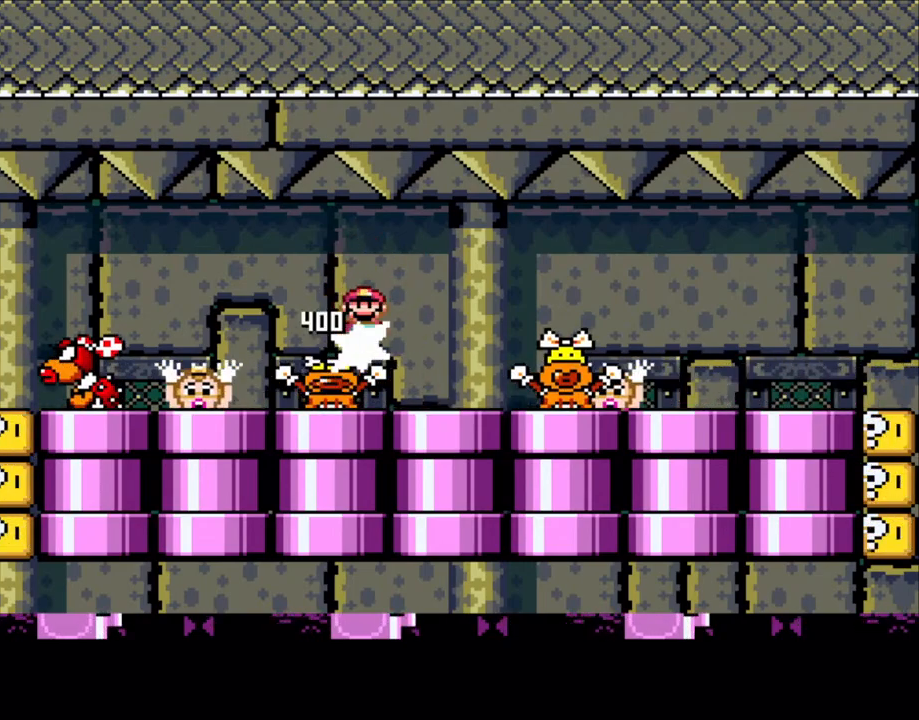
{"buttons": ["X"], "events": [[50, "A", "up"], [150, "DPAD_RIGHT", "up"], [283, "DPAD_LEFT", "down"], [350, "X", "up"], [400, "DPAD_LEFT", "up"], [483, "X", "down"]]}
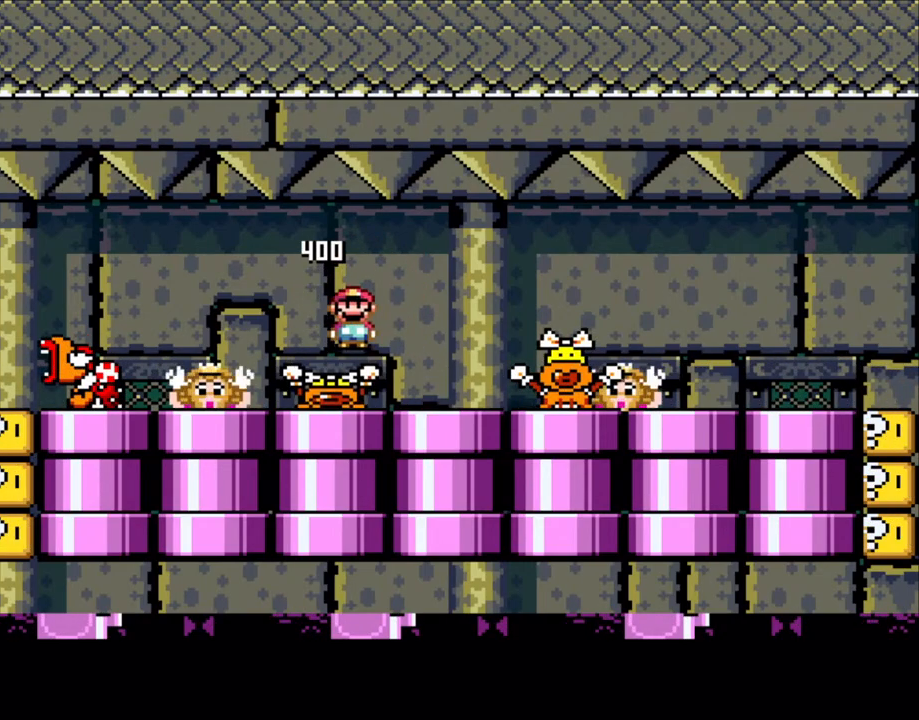
{"buttons": ["X"], "events": [[300, "A", "down"], [300, "DPAD_RIGHT", "down"], [383, "A", "up"], [500, "DPAD_RIGHT", "up"]]}
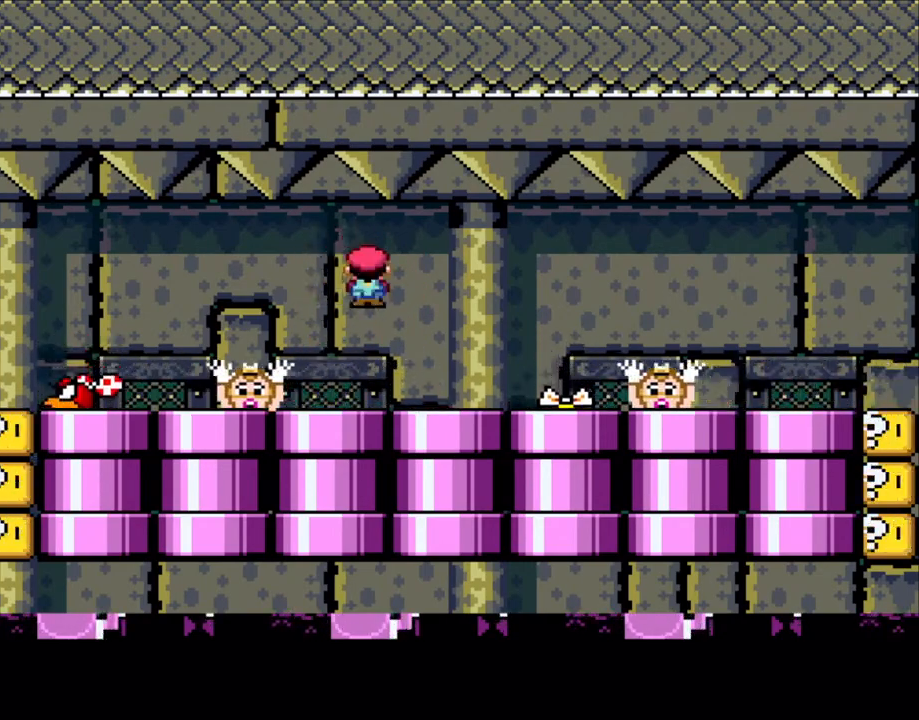
{"buttons": ["X"], "events": [[133, "DPAD_LEFT", "down"], [250, "DPAD_LEFT", "up"], [300, "A", "down"], [350, "A", "up"], [350, "DPAD_RIGHT", "down"], [500, "DPAD_RIGHT", "up"]]}
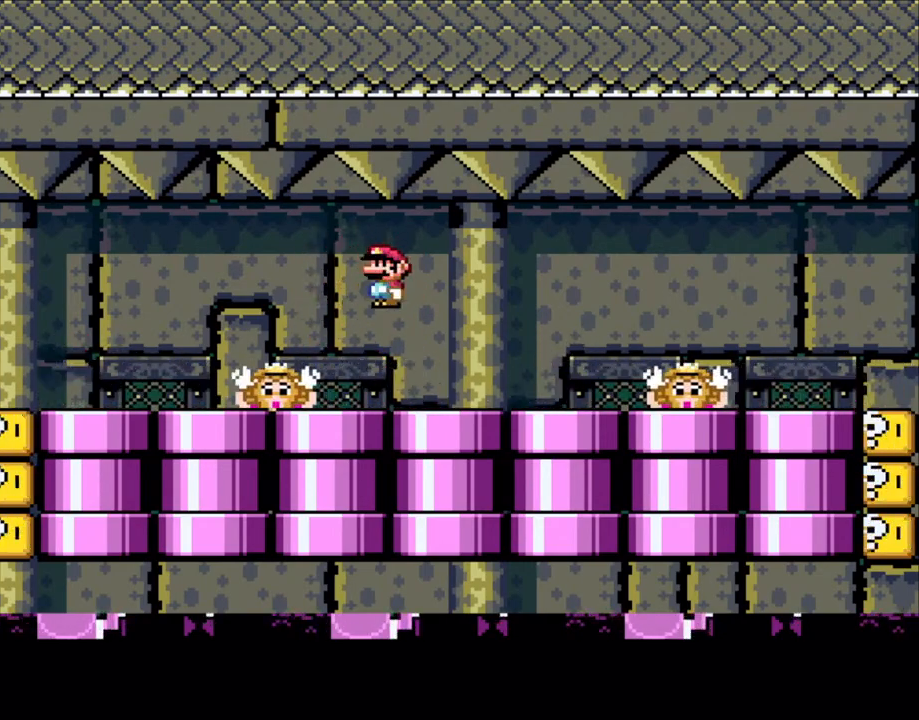
{"buttons": ["X"], "events": [[100, "DPAD_LEFT", "down"], [200, "DPAD_LEFT", "up"], [350, "A", "down"], [350, "DPAD_RIGHT", "down"], [383, "A", "up"], [450, "DPAD_RIGHT", "up"]]}
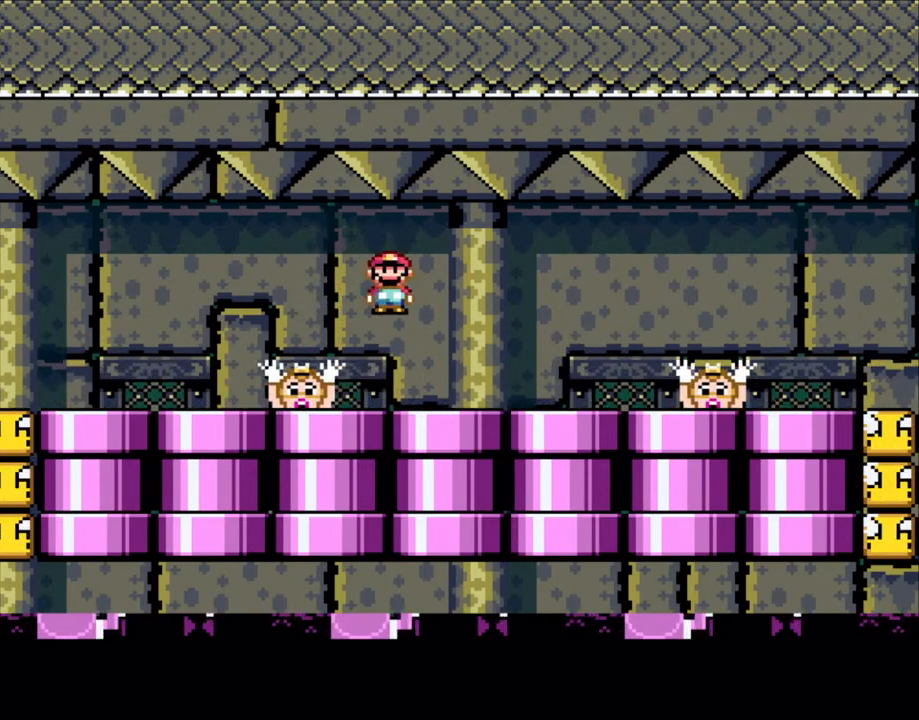
{"buttons": ["X"], "events": [[83, "DPAD_LEFT", "down"], [150, "DPAD_LEFT", "up"], [300, "DPAD_RIGHT", "down"], [350, "A", "down"], [383, "A", "up"], [450, "DPAD_RIGHT", "up"]]}
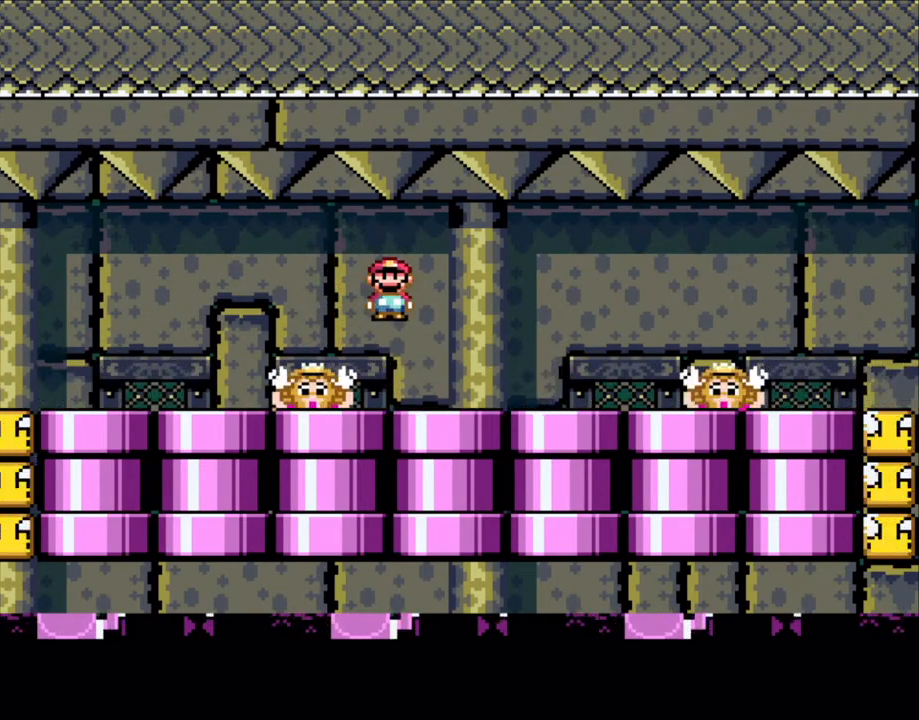
{"buttons": ["X"], "events": [[50, "DPAD_LEFT", "down"], [150, "DPAD_LEFT", "up"], [283, "DPAD_RIGHT", "down"], [300, "A", "down"], [383, "A", "up"], [383, "DPAD_RIGHT", "up"], [400, "DPAD_LEFT", "down"], [500, "DPAD_LEFT", "up"]]}
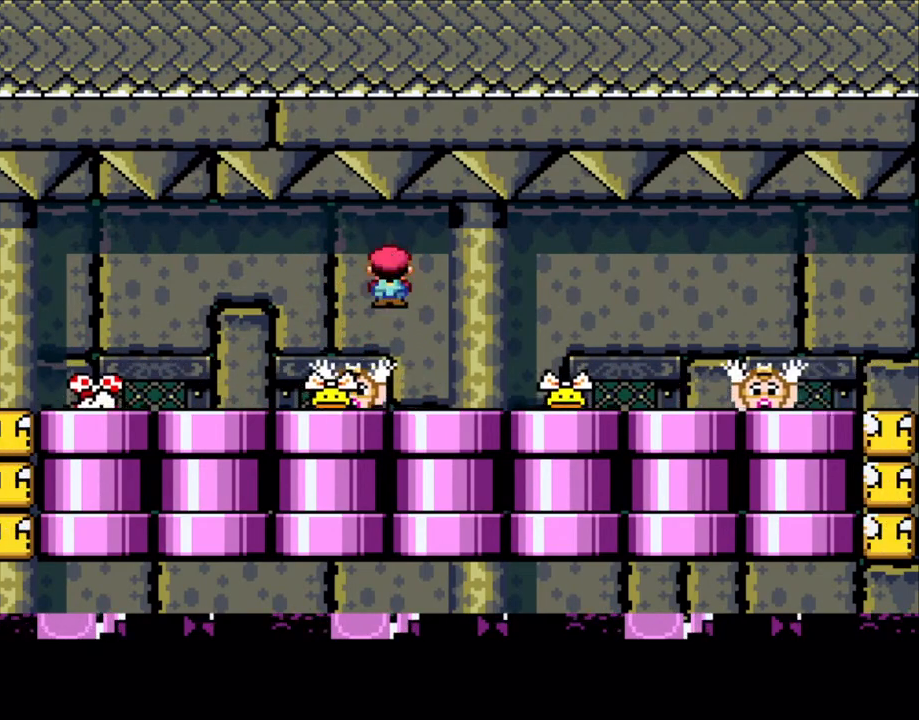
{"buttons": ["X", "DPAD_RIGHT"], "events": [[50, "DPAD_RIGHT", "down"], [183, "X", "up"], [200, "X", "down"], [250, "DPAD_RIGHT", "up"], [300, "DPAD_LEFT", "down"], [350, "A", "down"], [400, "A", "up"], [450, "DPAD_LEFT", "up"], [483, "X", "up"], [500, "DPAD_RIGHT", "down"], [500, "X", "down"]]}
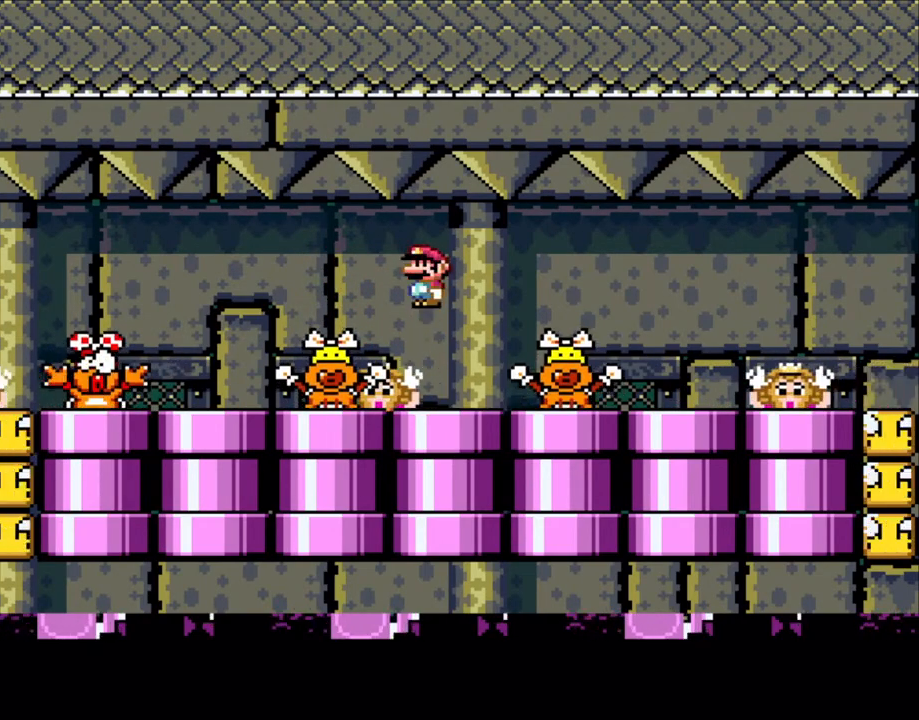
{"buttons": ["X"], "events": [[150, "DPAD_RIGHT", "up"], [183, "DPAD_LEFT", "down"], [283, "DPAD_LEFT", "up"], [350, "A", "down"], [383, "DPAD_RIGHT", "down"], [400, "A", "up"], [500, "DPAD_RIGHT", "up"]]}
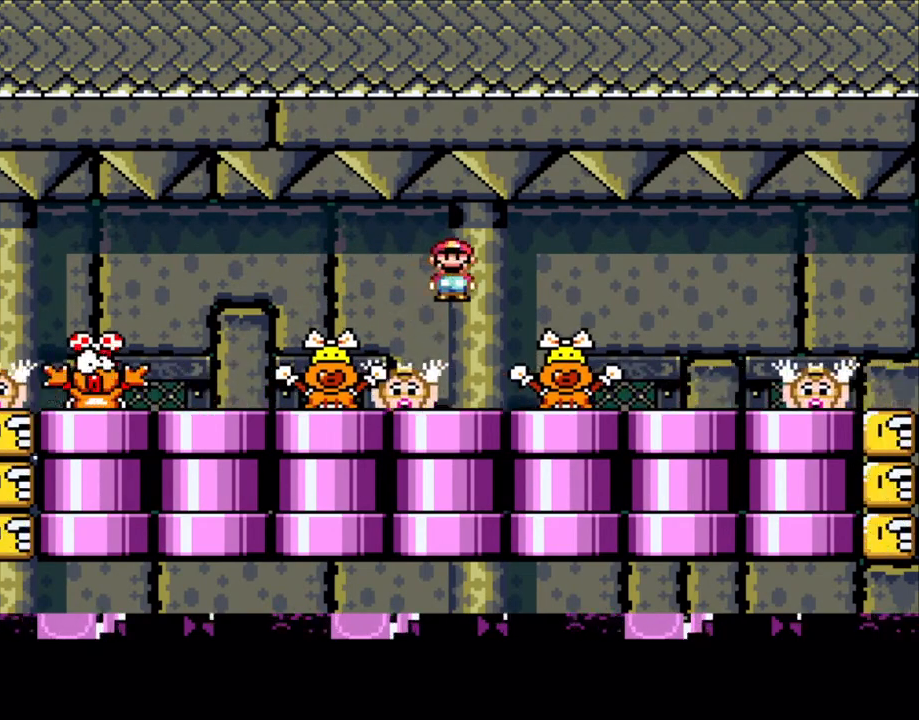
{"buttons": ["X", "DPAD_LEFT"], "events": [[83, "DPAD_LEFT", "down"], [150, "DPAD_LEFT", "up"], [300, "DPAD_RIGHT", "down"], [350, "A", "down"], [383, "DPAD_RIGHT", "up"], [450, "A", "up"], [450, "DPAD_LEFT", "down"]]}
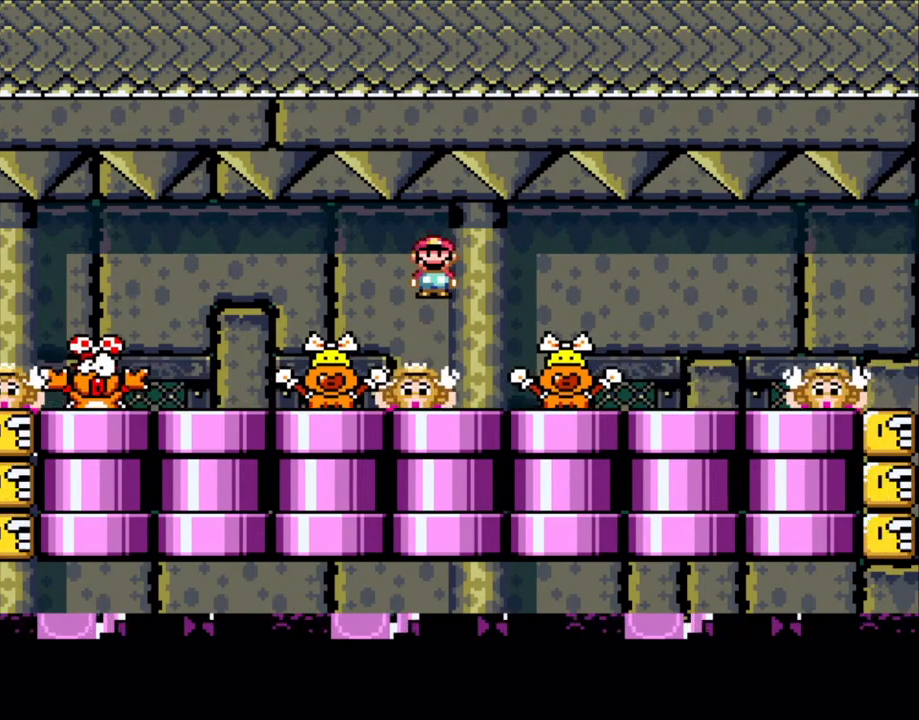
{"buttons": ["X", "DPAD_RIGHT"], "events": [[50, "DPAD_LEFT", "up"], [100, "DPAD_RIGHT", "down"], [200, "DPAD_RIGHT", "up"], [250, "DPAD_LEFT", "down"], [383, "DPAD_LEFT", "up"], [400, "A", "down"], [483, "A", "up"], [483, "DPAD_RIGHT", "down"]]}
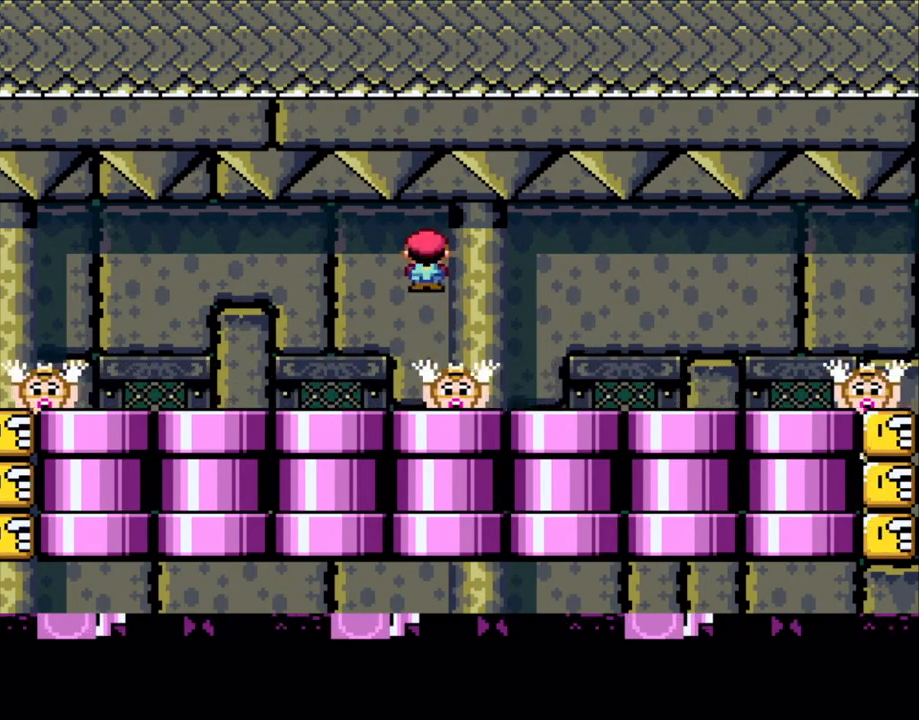
{"buttons": ["X", "DPAD_RIGHT"], "events": [[100, "DPAD_RIGHT", "up"], [183, "DPAD_LEFT", "down"], [283, "DPAD_LEFT", "up"], [450, "A", "down"], [483, "DPAD_RIGHT", "down"], [500, "A", "up"]]}
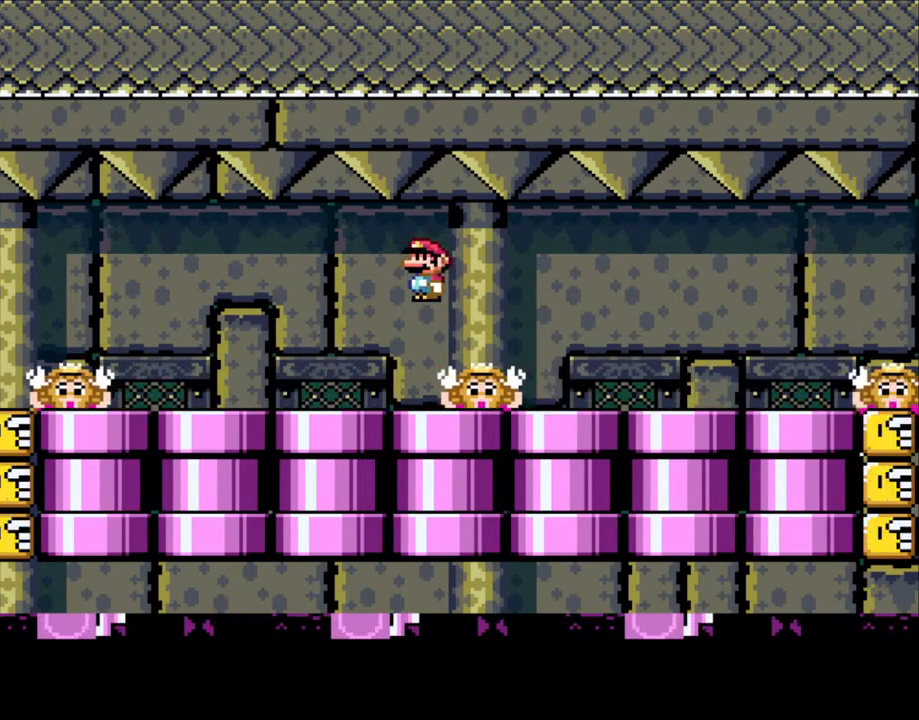
{"buttons": ["X"], "events": [[150, "DPAD_RIGHT", "up"], [250, "DPAD_LEFT", "down"], [350, "DPAD_LEFT", "up"], [450, "A", "down"], [500, "A", "up"]]}
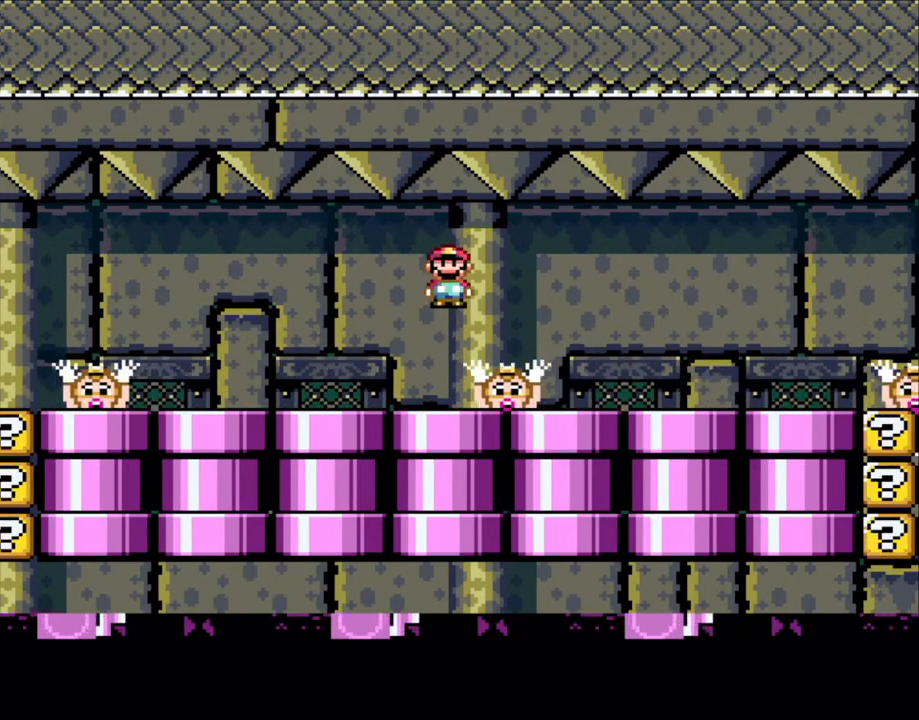
{"buttons": ["A", "X"], "events": [[50, "DPAD_RIGHT", "down"], [133, "DPAD_RIGHT", "up"], [200, "DPAD_LEFT", "down"], [300, "DPAD_LEFT", "up"], [483, "A", "down"]]}
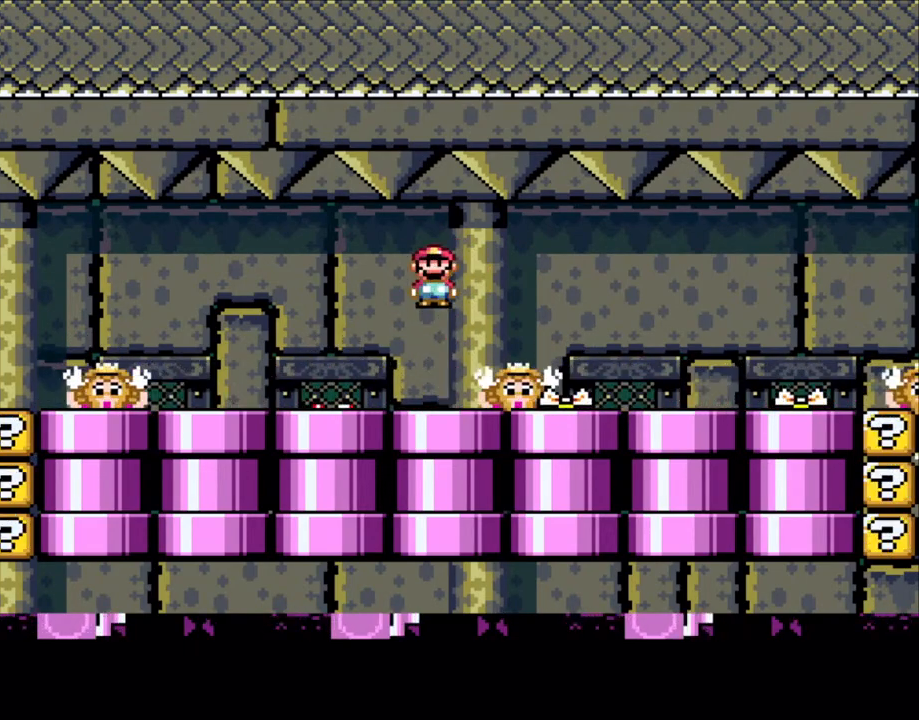
{"buttons": ["A", "X", "DPAD_LEFT"], "events": [[50, "A", "up"], [83, "DPAD_RIGHT", "down"], [200, "DPAD_RIGHT", "up"], [250, "DPAD_LEFT", "down"], [350, "DPAD_LEFT", "up"], [483, "A", "down"], [500, "DPAD_LEFT", "down"]]}
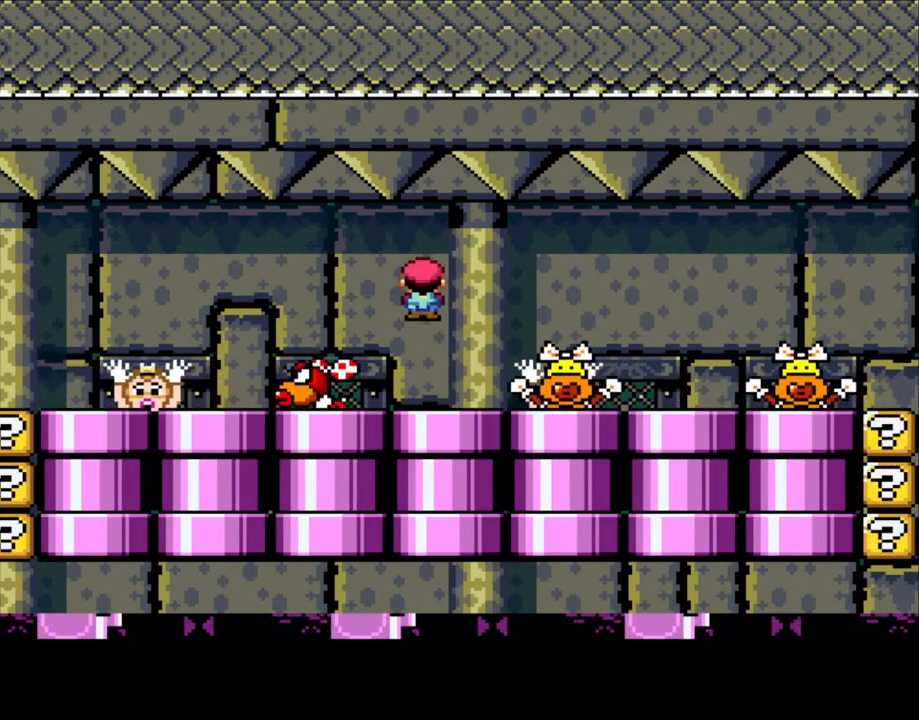
{"buttons": ["X", "DPAD_RIGHT"], "events": [[50, "A", "up"], [150, "DPAD_LEFT", "up"], [183, "A", "down"], [400, "A", "up"], [450, "DPAD_RIGHT", "down"]]}
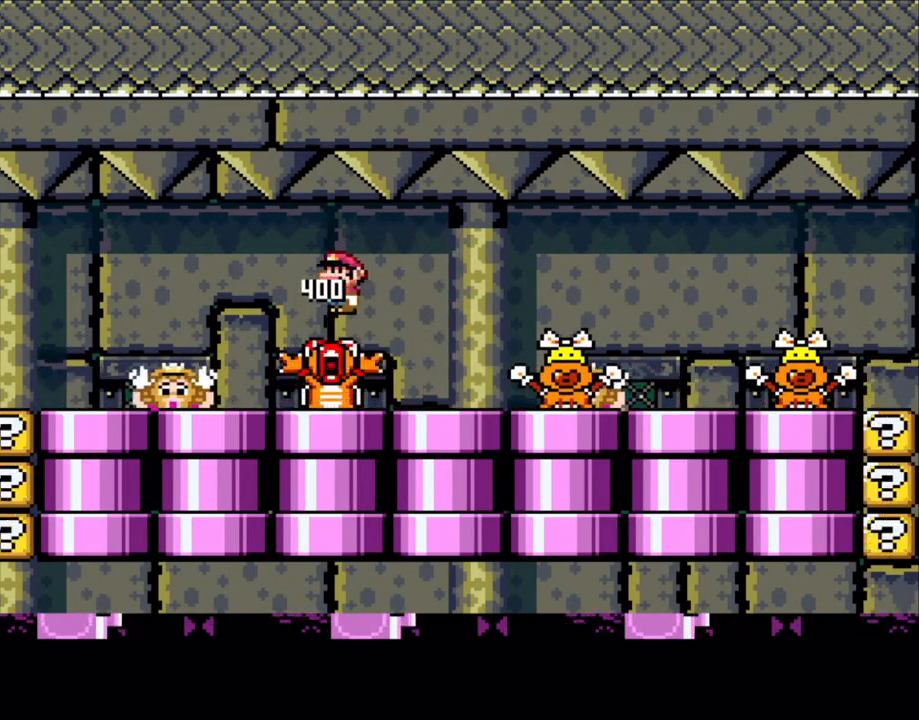
{"buttons": ["X", "DPAD_RIGHT"], "events": [[50, "DPAD_RIGHT", "up"], [50, "DPAD_UP", "down"], [83, "DPAD_LEFT", "down"], [83, "DPAD_UP", "up"], [350, "DPAD_LEFT", "up"], [400, "A", "down"], [450, "DPAD_RIGHT", "down"], [483, "A", "up"]]}
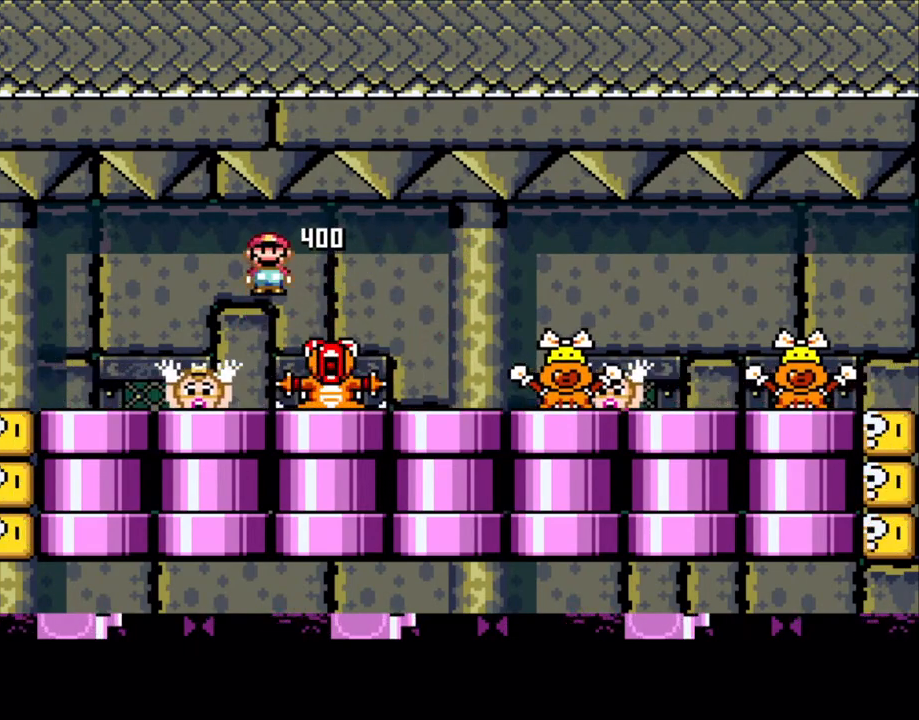
{"buttons": ["X", "DPAD_RIGHT"], "events": [[150, "DPAD_RIGHT", "up"], [200, "DPAD_LEFT", "down"], [383, "DPAD_LEFT", "up"], [450, "A", "down"], [483, "DPAD_RIGHT", "down"], [500, "A", "up"]]}
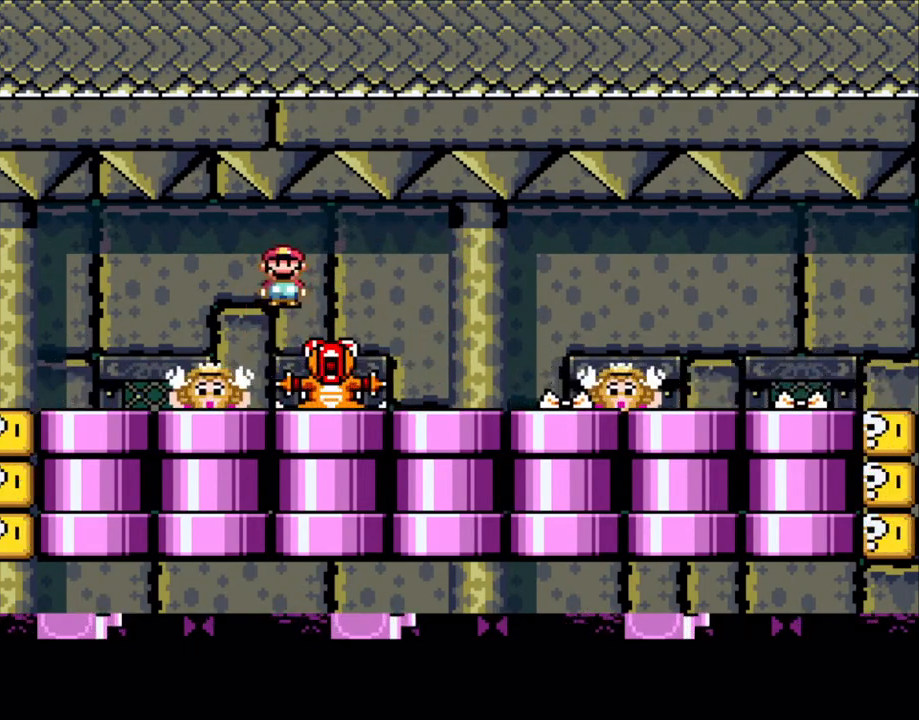
{"buttons": ["X"], "events": [[100, "DPAD_RIGHT", "up"], [133, "DPAD_LEFT", "down"], [250, "DPAD_LEFT", "up"], [433, "A", "down"], [500, "A", "up"]]}